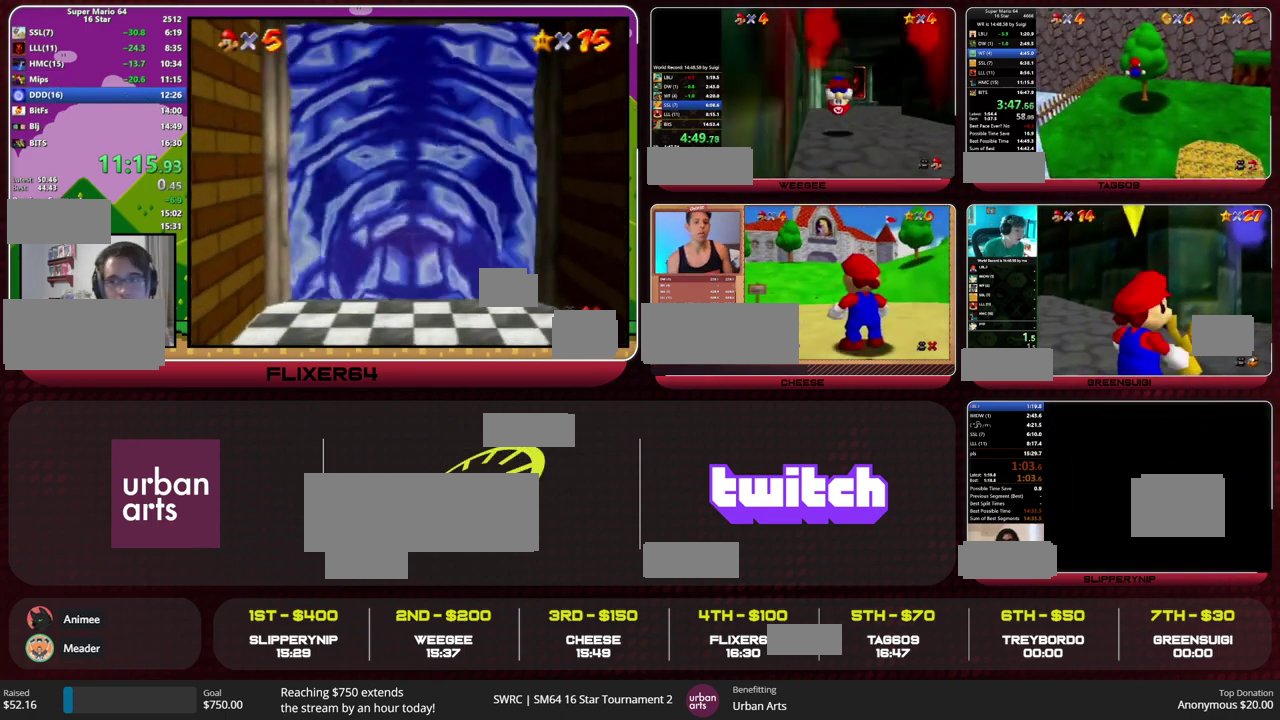
Gameplay with a controller (Nintendo layout); each line is a JSON object with the inputs held at the frame after it. "events" lists button and stick changes between this image and that frame as [ms after this image, input, new state], when the widget could be followed in between. This overlay highlights the sticks when they move; stick clicks (L3) are not distinguishable. Not read: L1 L3 R1 R3 START.
{"buttons": [], "left_stick": "up", "events": [[67, "C_LEFT", "down"], [167, "C_LEFT", "up"]]}
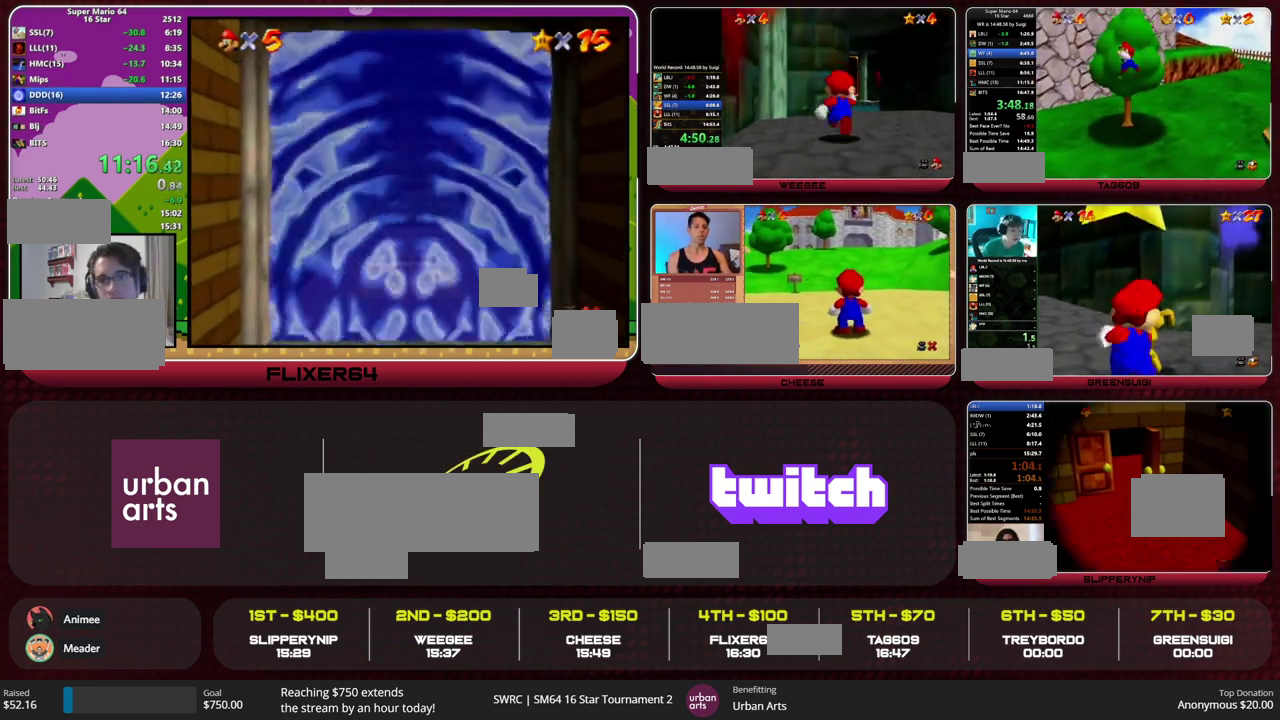
{"buttons": ["A"], "left_stick": "up", "events": [[467, "A", "down"]]}
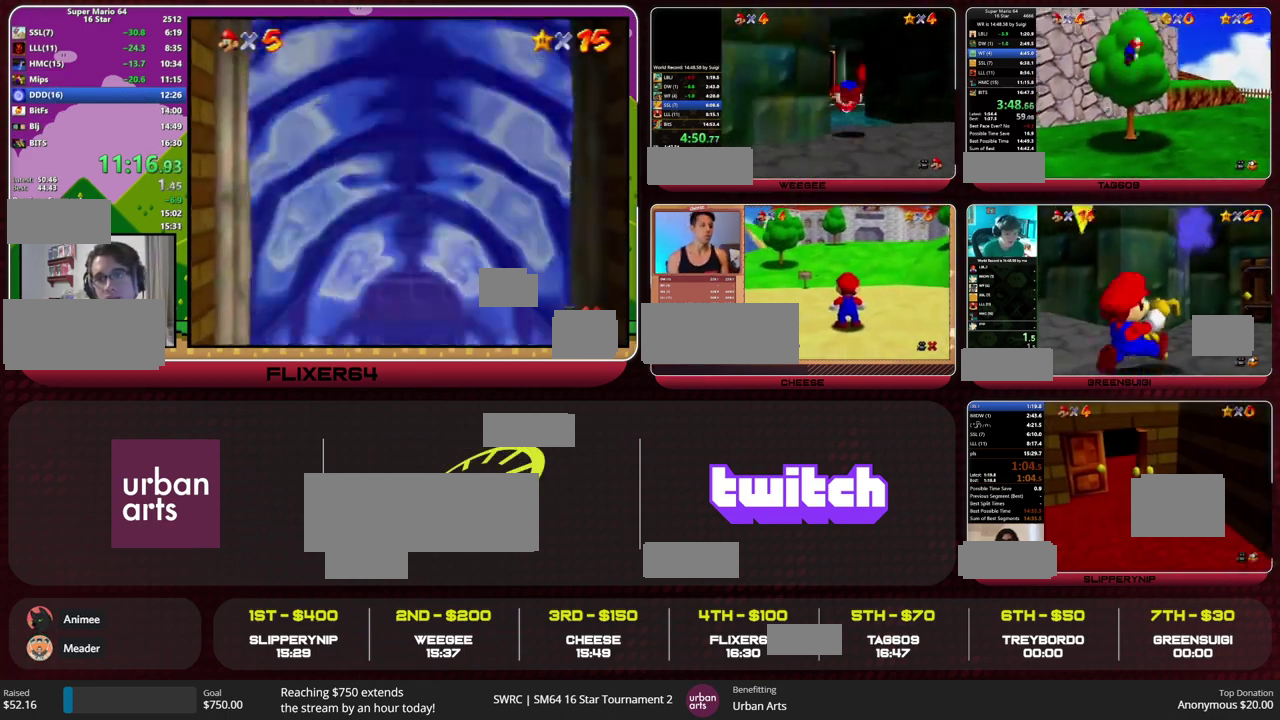
{"buttons": [], "left_stick": "up", "events": [[167, "B", "down"], [200, "A", "up"], [233, "B", "up"]]}
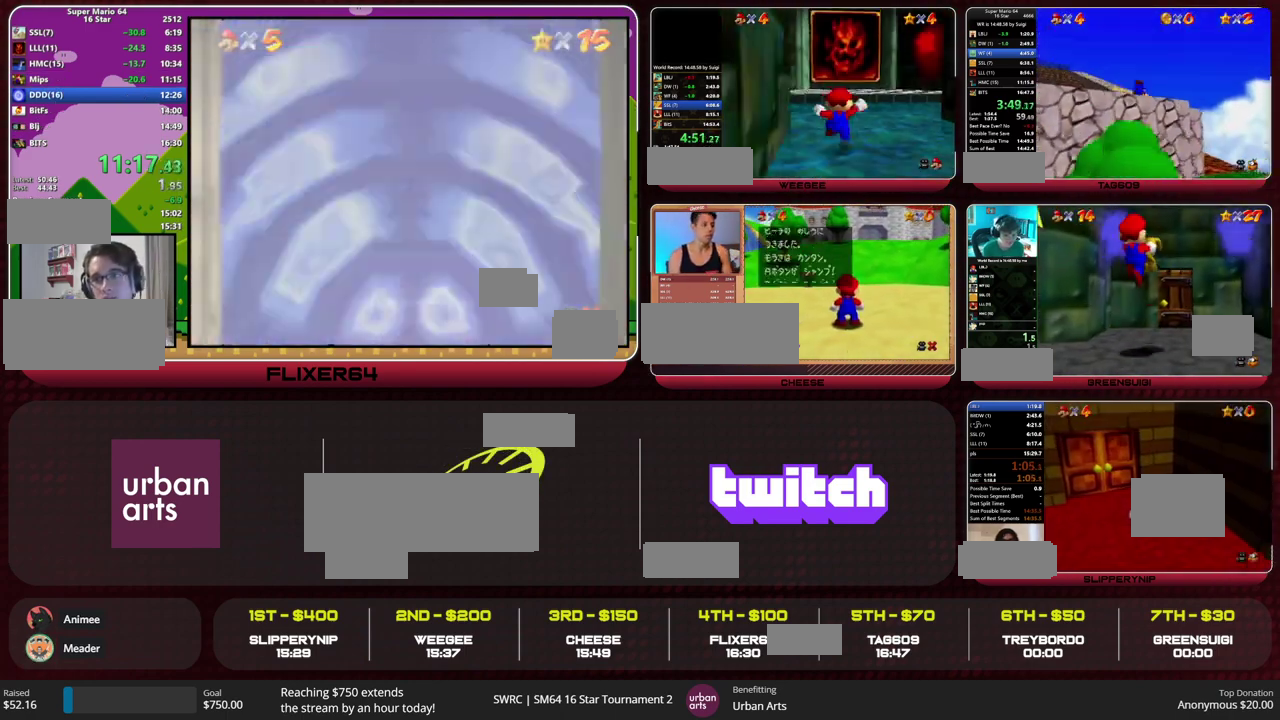
{"buttons": [], "left_stick": "up", "events": [[233, "B", "down"], [300, "B", "up"]]}
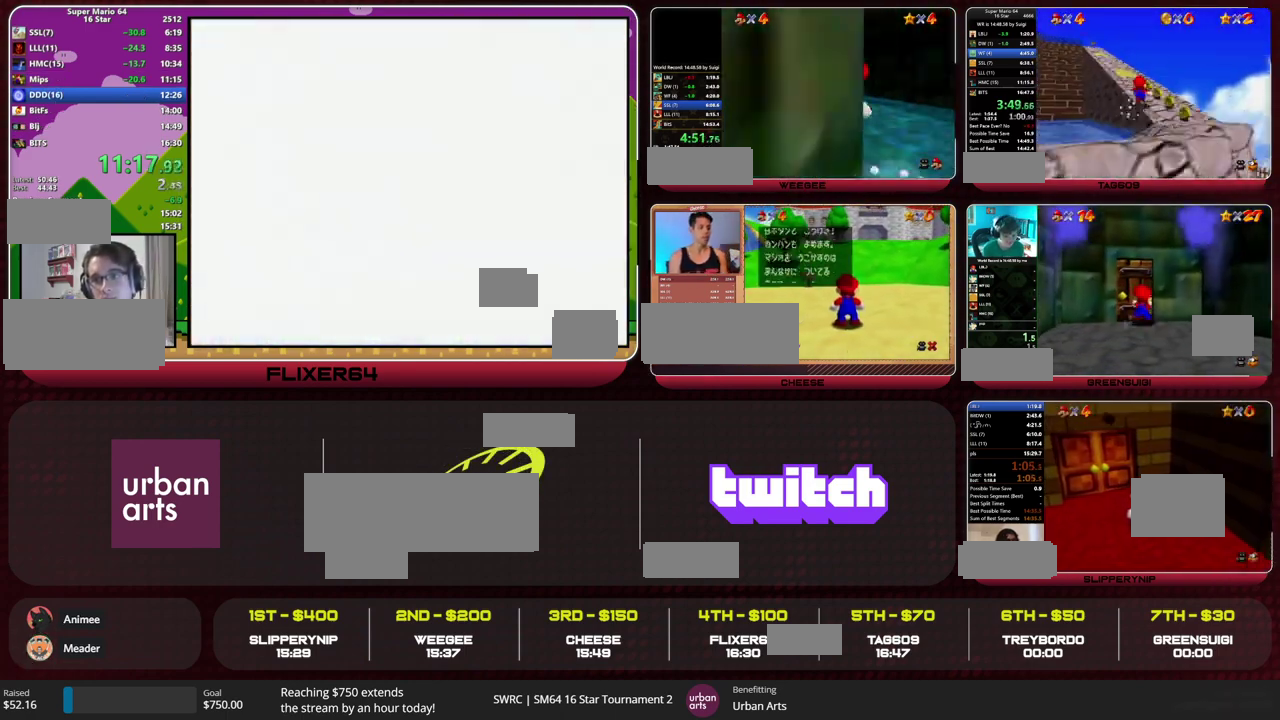
{"buttons": [], "left_stick": "up", "events": [[100, "A", "down"], [100, "B", "down"], [200, "A", "up"], [200, "B", "up"]]}
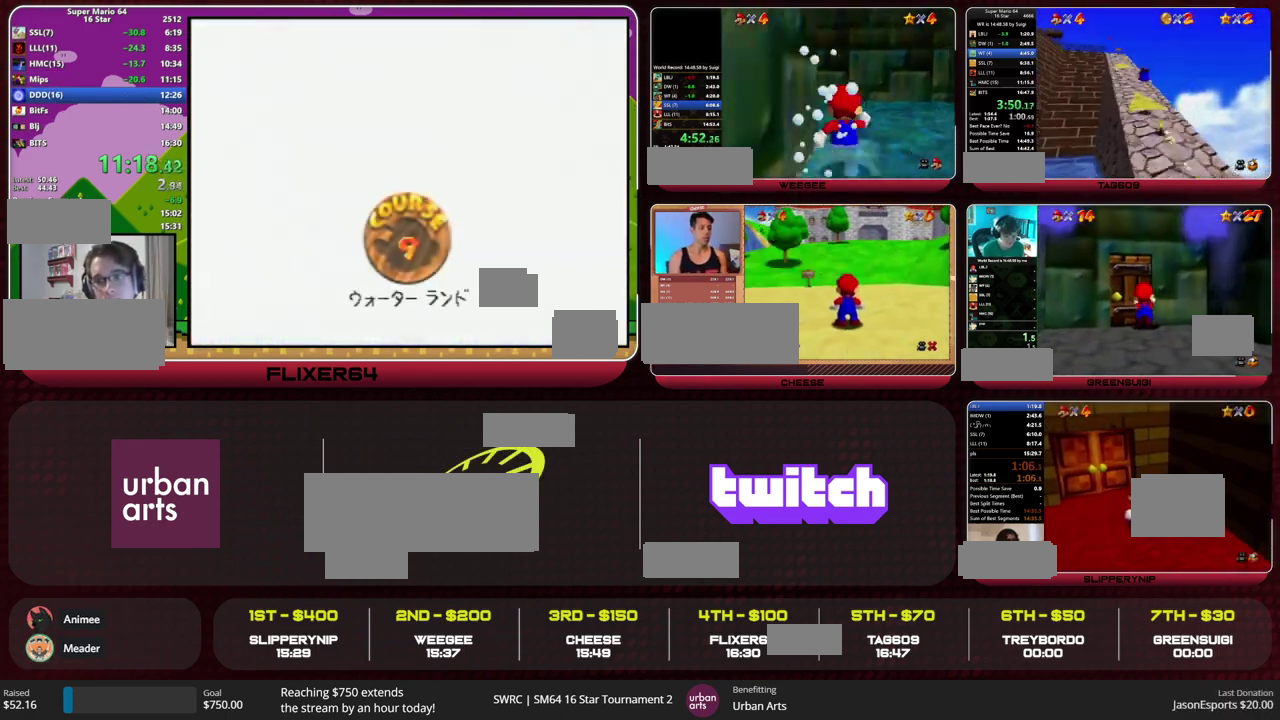
{"buttons": [], "left_stick": "up", "events": [[233, "B", "down"], [267, "A", "down"], [333, "A", "up"], [333, "B", "up"]]}
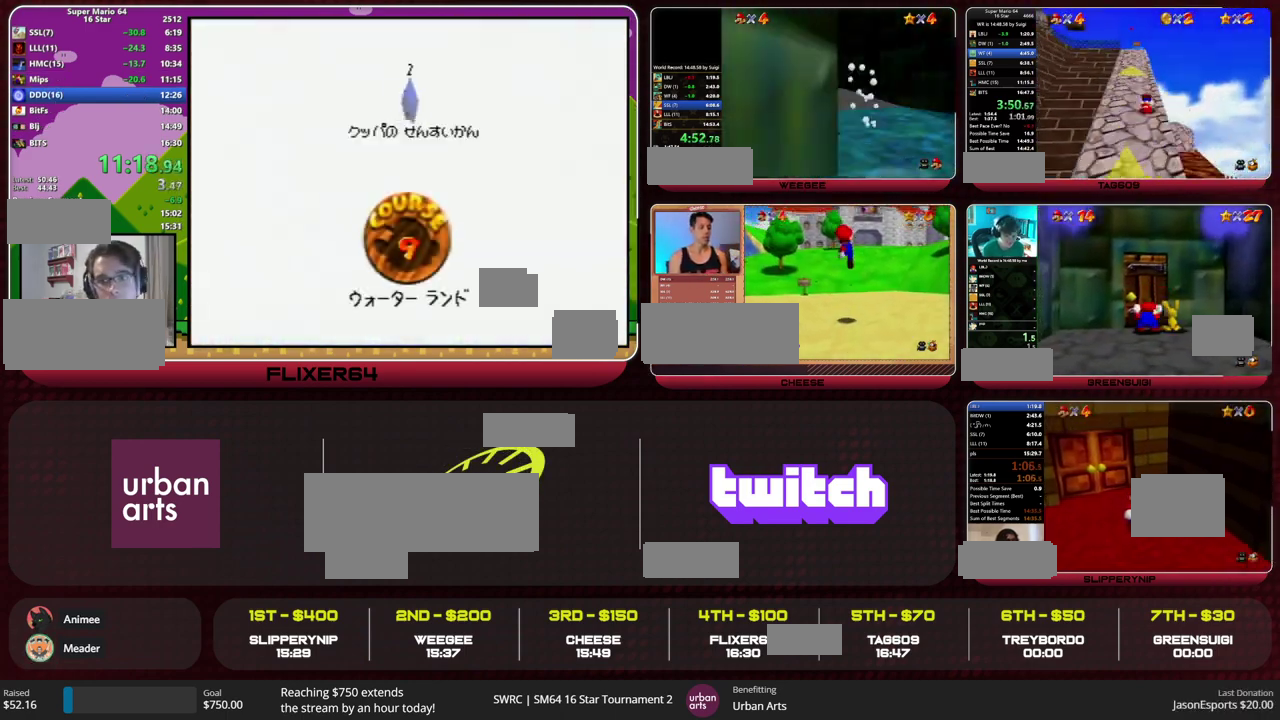
{"buttons": [], "left_stick": "up", "events": [[133, "A", "down"], [133, "B", "down"], [267, "A", "up"], [267, "B", "up"]]}
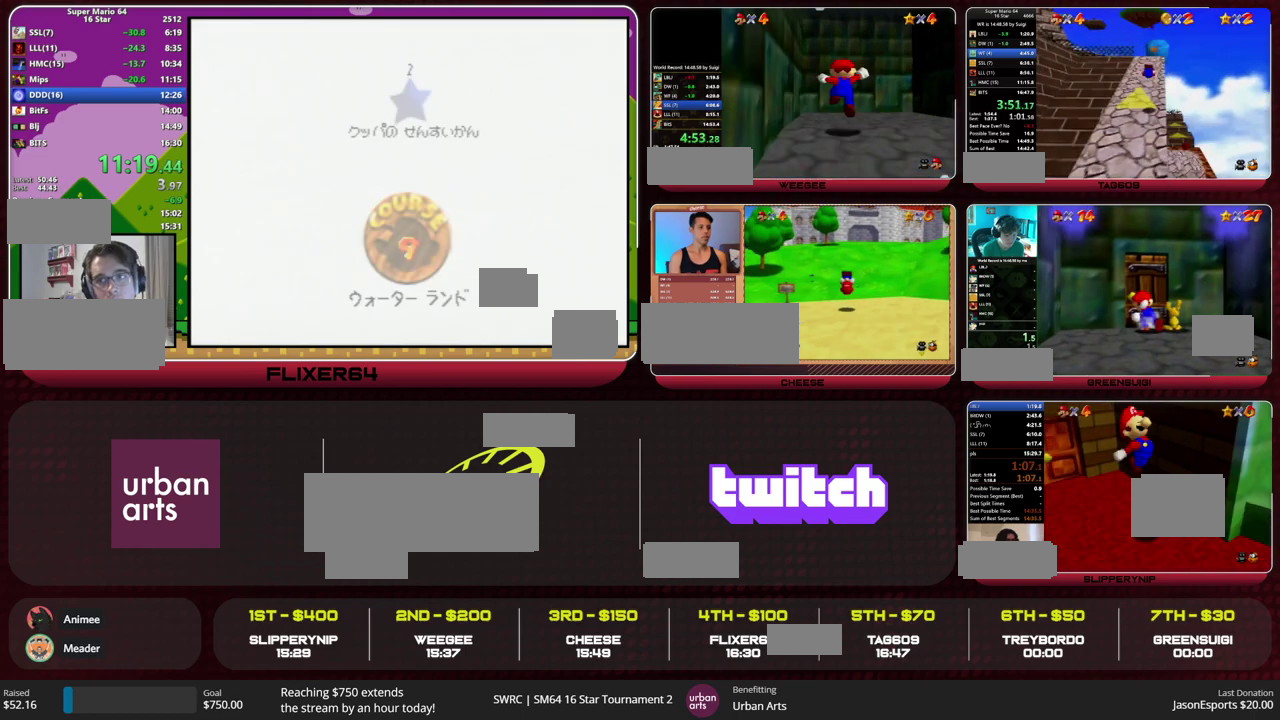
{"buttons": [], "left_stick": "up-right", "events": [[33, "left_stick", "up-right"], [300, "C_RIGHT", "down"], [333, "B", "down"], [367, "A", "down"], [400, "C_RIGHT", "up"], [433, "A", "up"], [433, "B", "up"]]}
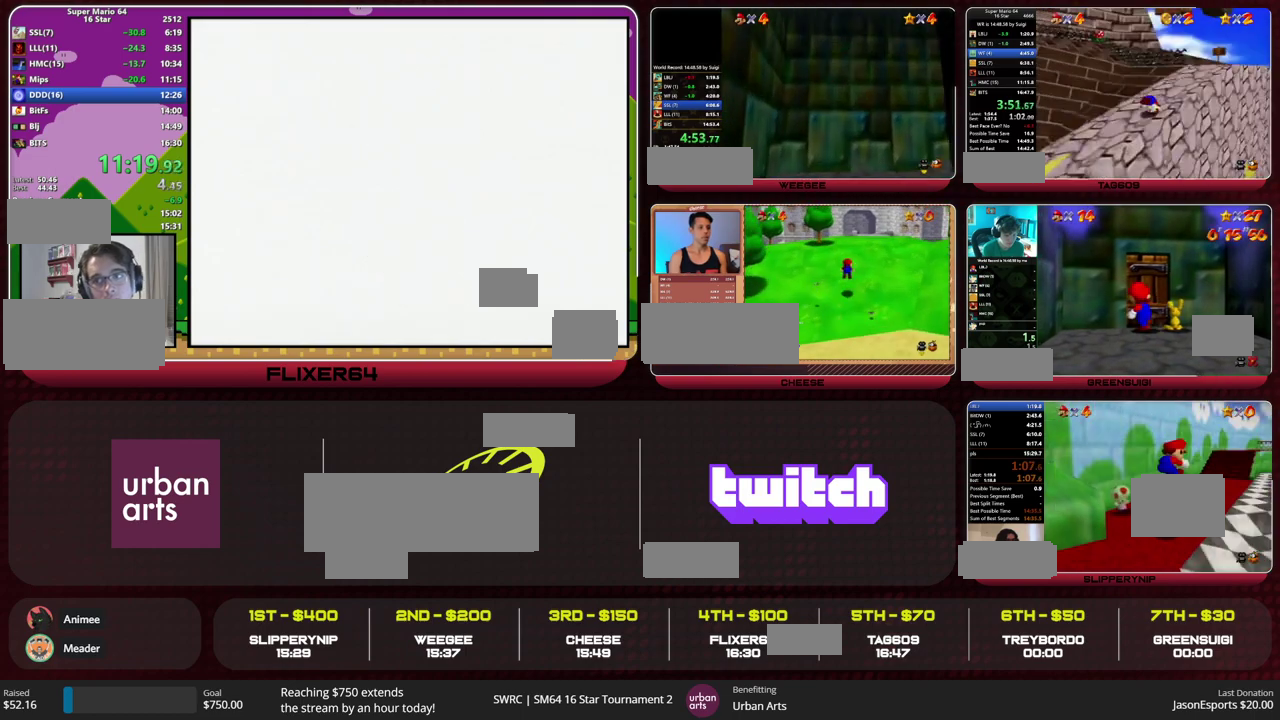
{"buttons": [], "left_stick": "up", "events": [[167, "left_stick", "up"], [333, "A", "down"], [333, "B", "down"], [433, "A", "up"], [433, "B", "up"]]}
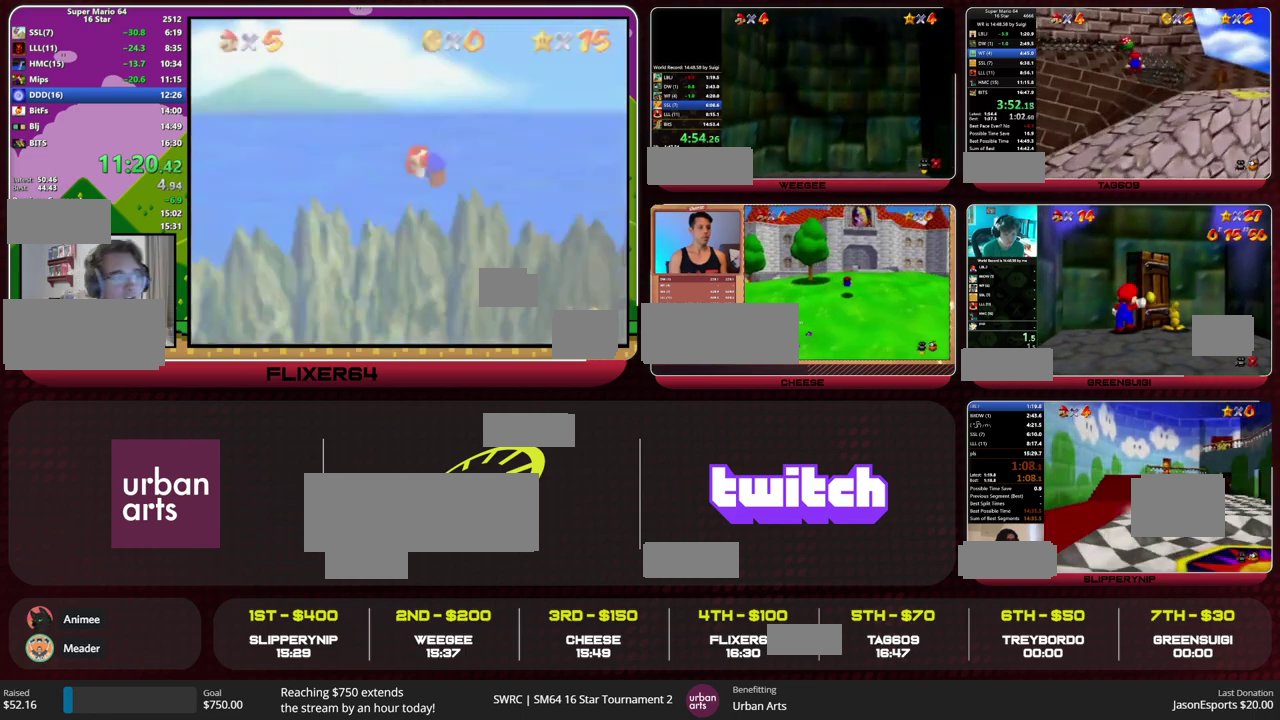
{"buttons": [], "left_stick": "up-right", "events": [[433, "left_stick", "up-right"]]}
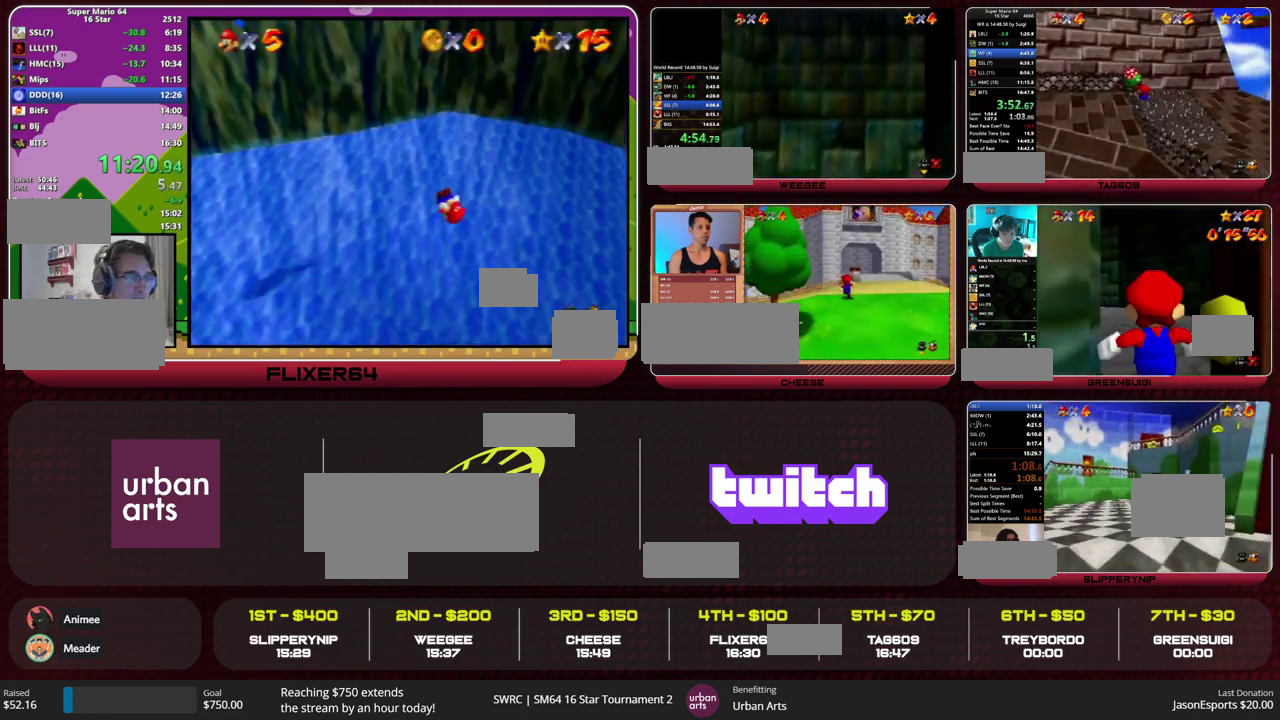
{"buttons": ["A"], "left_stick": "up-right", "events": [[133, "left_stick", "up"], [233, "A", "down"], [233, "left_stick", "down"], [300, "left_stick", "up"], [467, "left_stick", "up-right"]]}
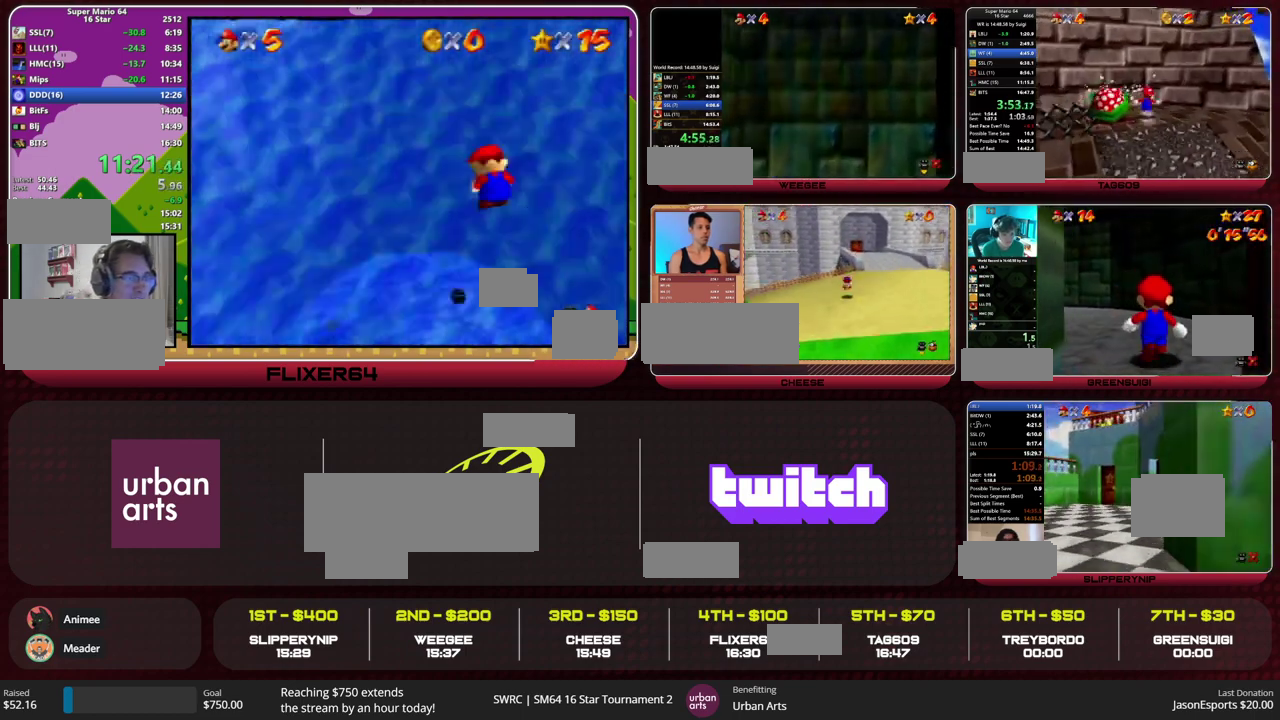
{"buttons": ["A"], "left_stick": "up", "events": [[33, "A", "up"], [200, "left_stick", "down-right"], [367, "left_stick", "up"], [400, "A", "down"]]}
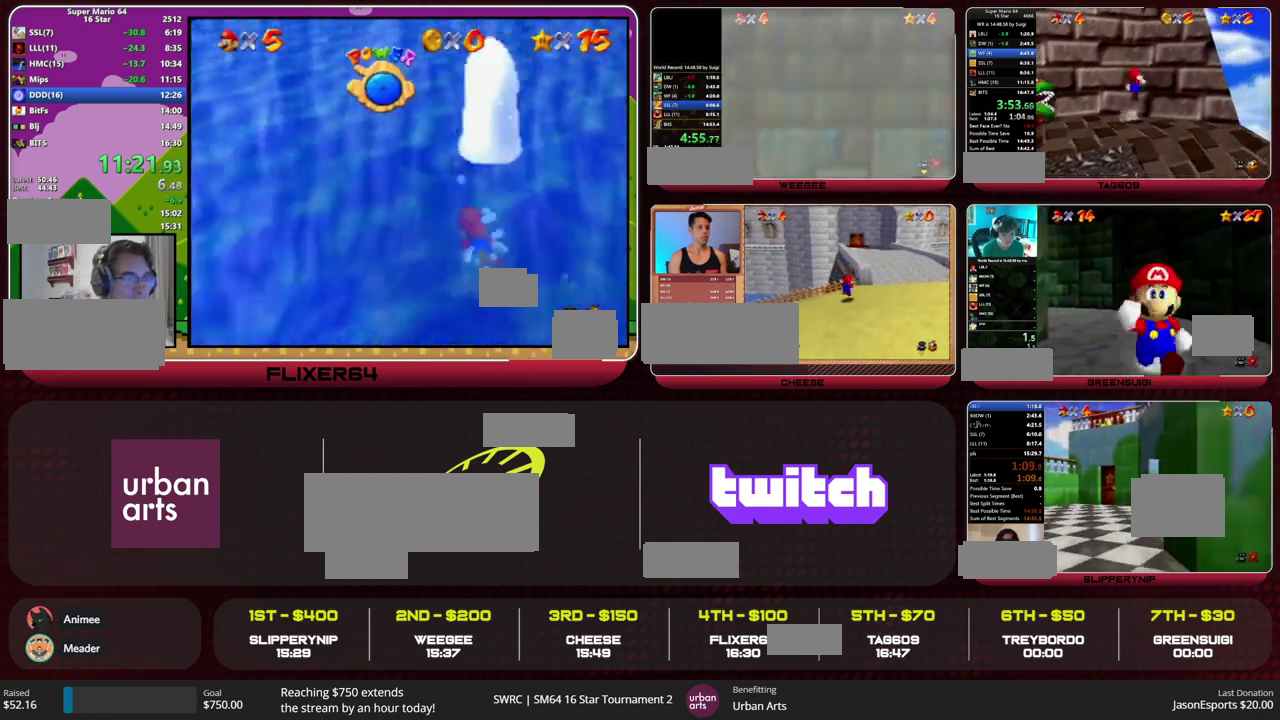
{"buttons": [], "left_stick": "down-right", "events": [[233, "A", "up"], [233, "left_stick", "up-left"], [300, "left_stick", "up"], [433, "A", "down"], [433, "B", "down"], [433, "left_stick", "right"], [500, "A", "up"], [500, "B", "up"], [500, "left_stick", "down-right"]]}
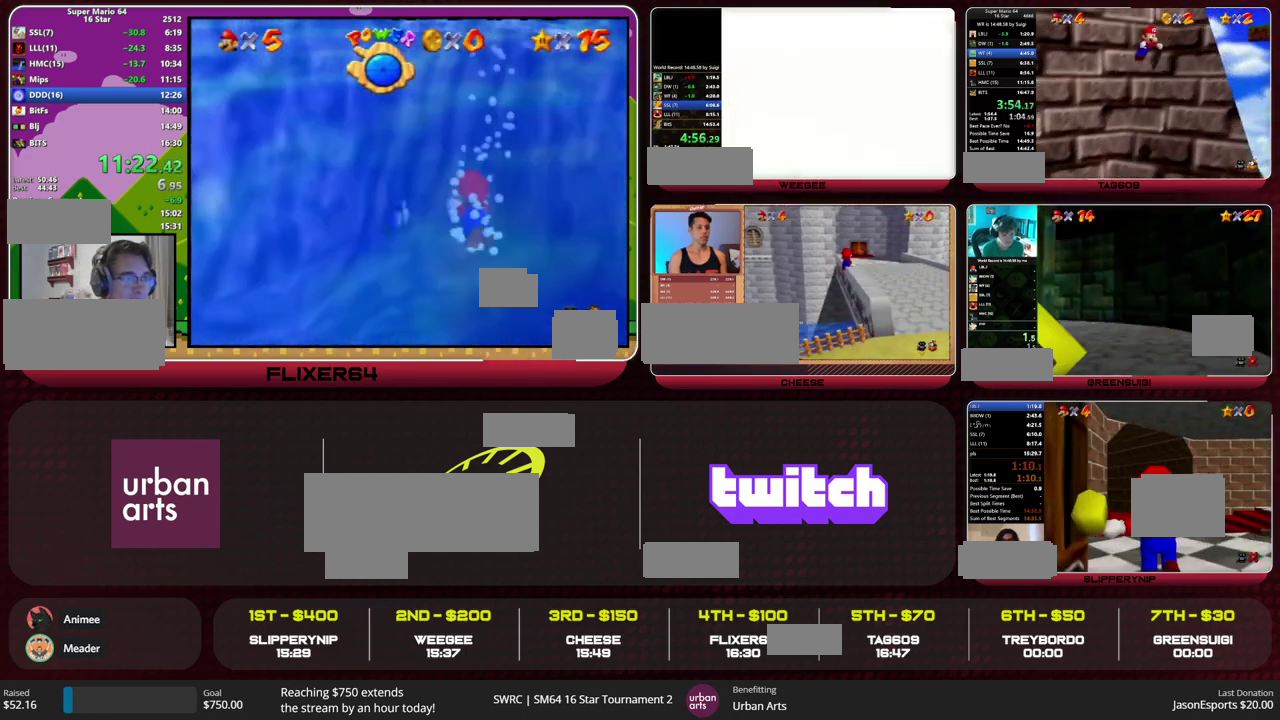
{"buttons": [], "left_stick": "right", "events": [[233, "left_stick", "right"]]}
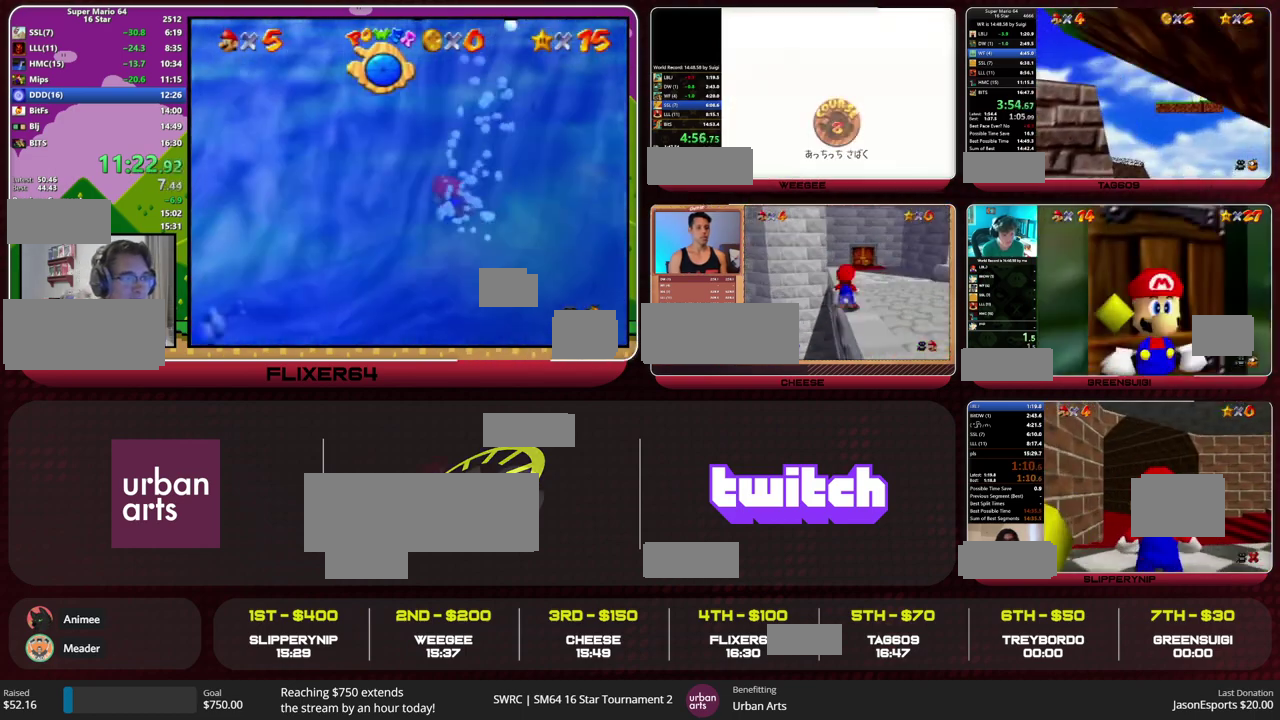
{"buttons": [], "left_stick": "down-left", "events": [[33, "A", "down"], [33, "B", "down"], [133, "A", "up"], [133, "B", "up"], [200, "left_stick", "down-right"], [333, "left_stick", "down"], [400, "C_RIGHT", "down"], [467, "left_stick", "down-left"], [500, "C_RIGHT", "up"]]}
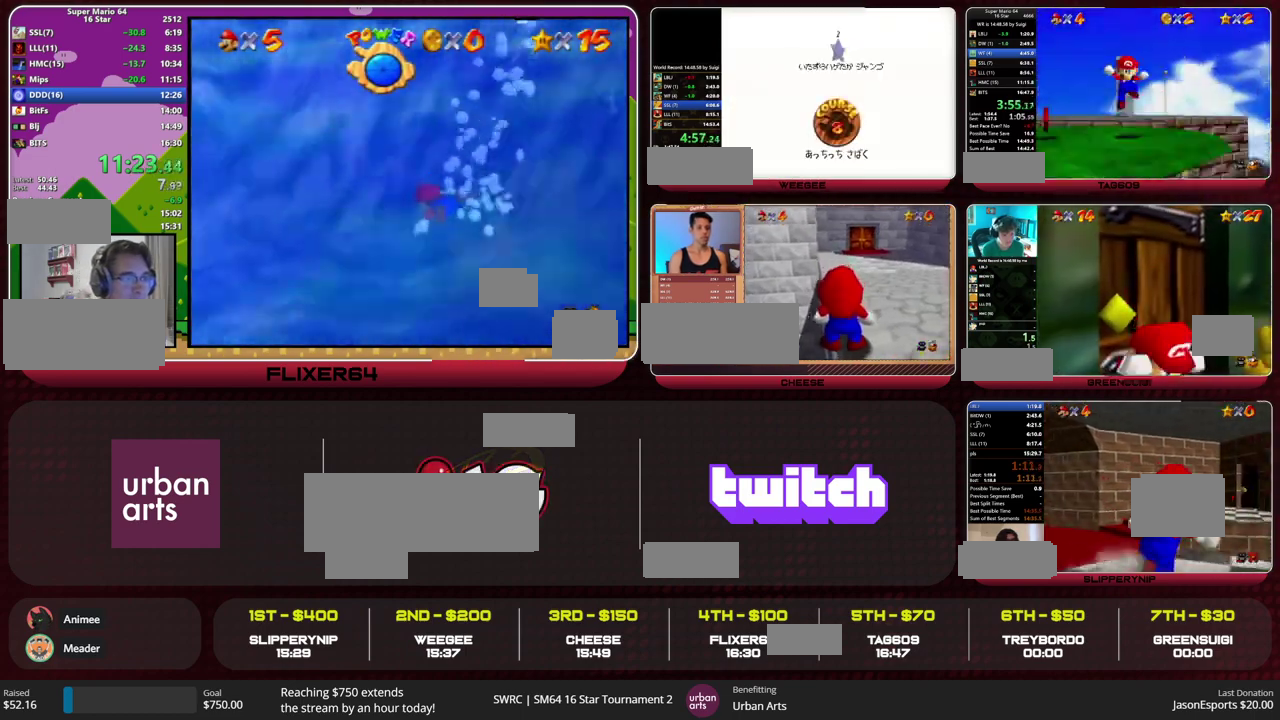
{"buttons": [], "left_stick": "up", "events": [[200, "left_stick", "left"], [333, "left_stick", "up-left"], [433, "left_stick", "up"]]}
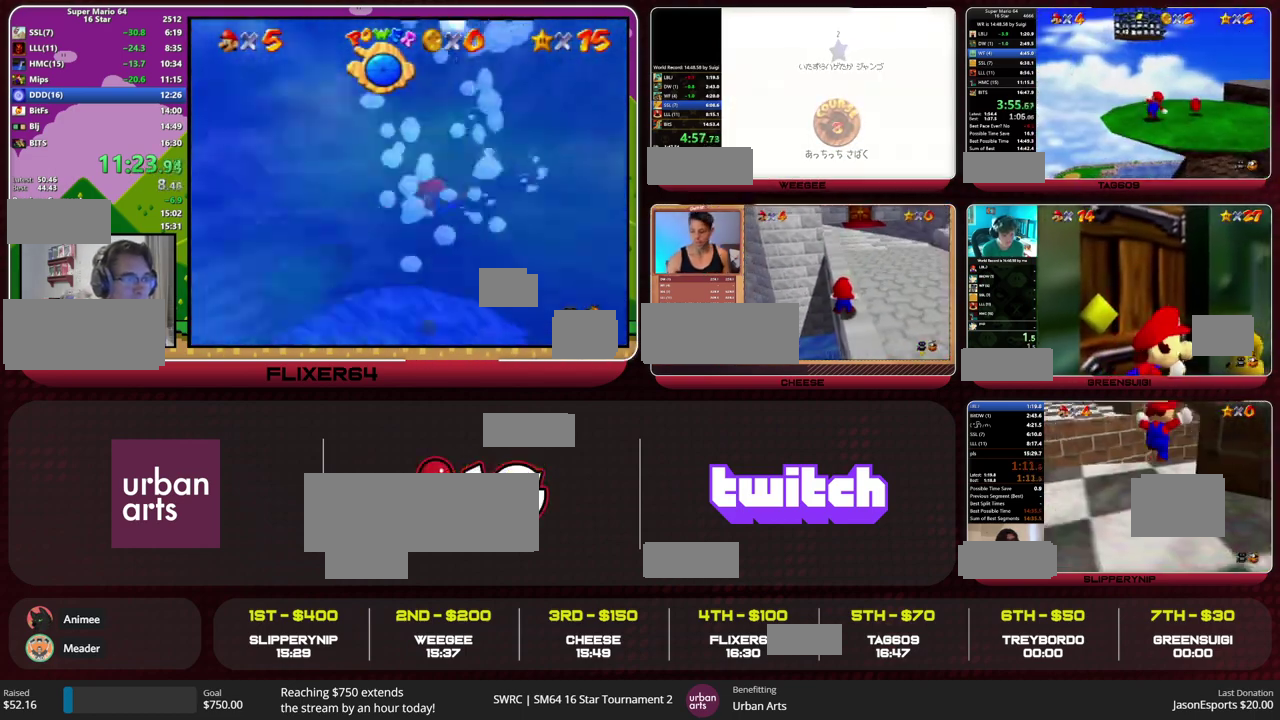
{"buttons": [], "left_stick": "up-right", "events": [[200, "A", "down"], [200, "B", "down"], [300, "A", "up"], [300, "B", "up"], [333, "left_stick", "up-right"]]}
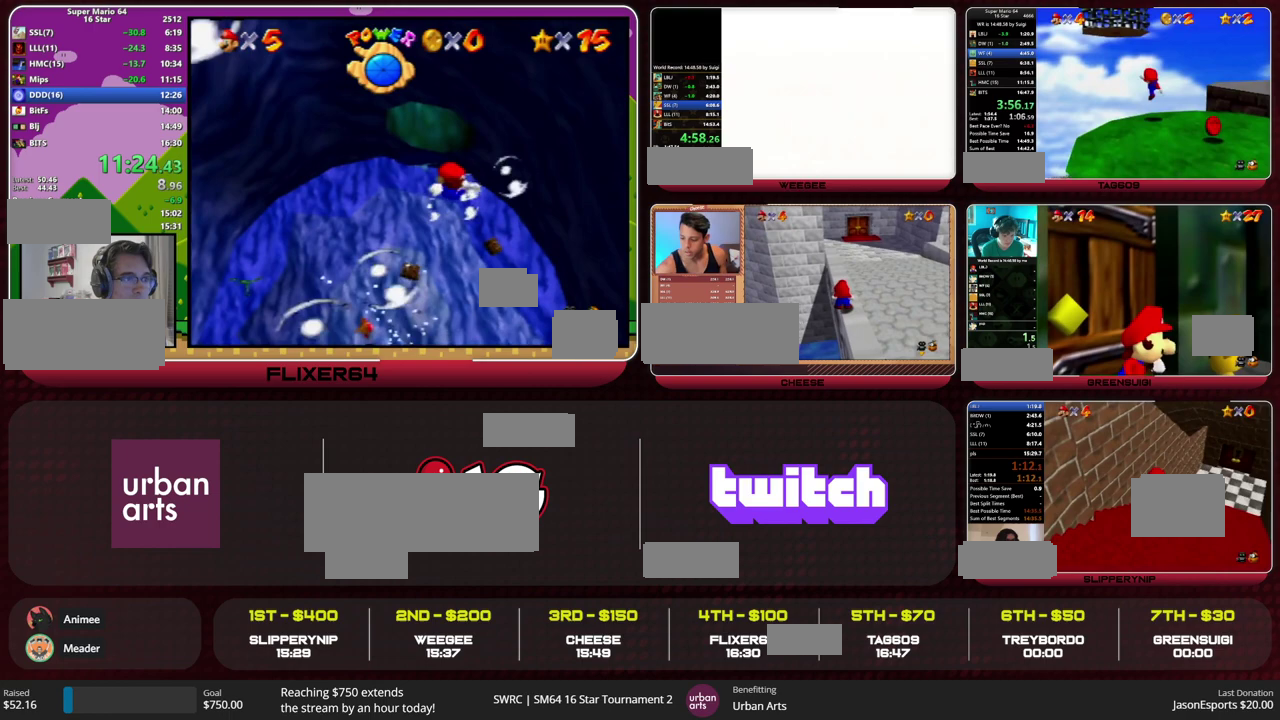
{"buttons": [], "left_stick": "left", "events": [[100, "A", "down"], [100, "left_stick", "left"], [433, "A", "up"]]}
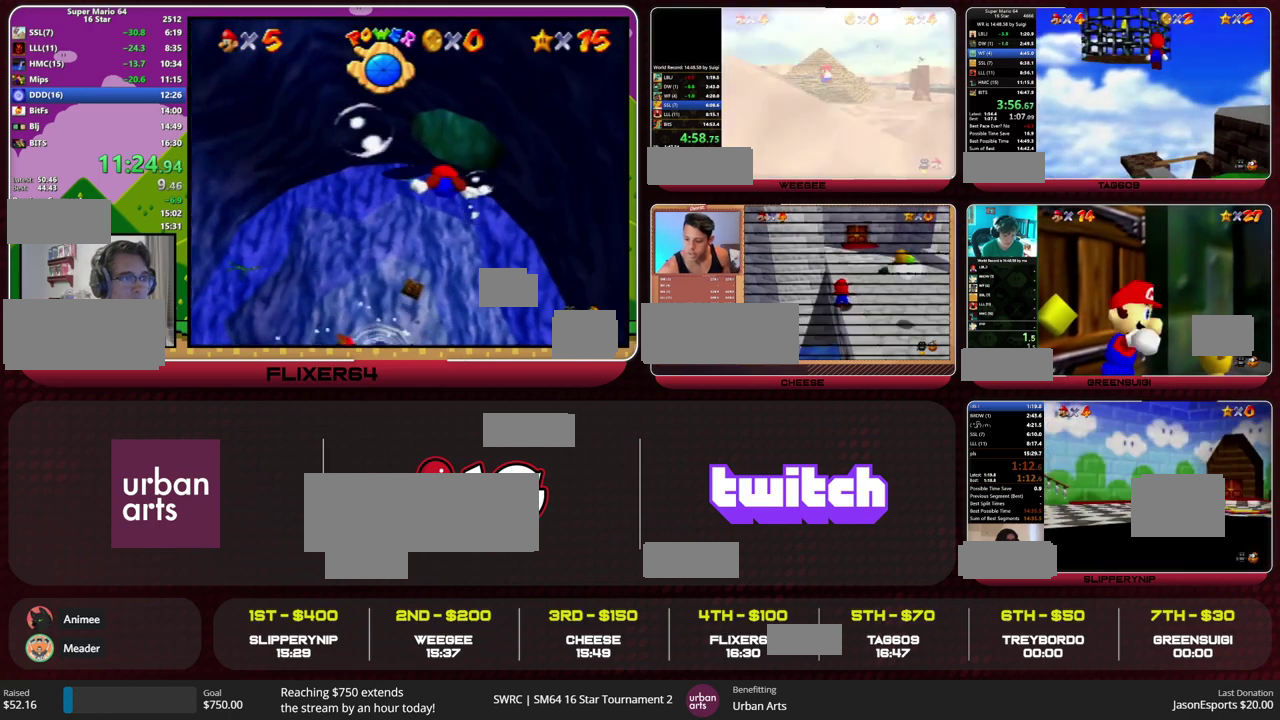
{"buttons": ["A"], "left_stick": "left", "events": [[33, "A", "down"]]}
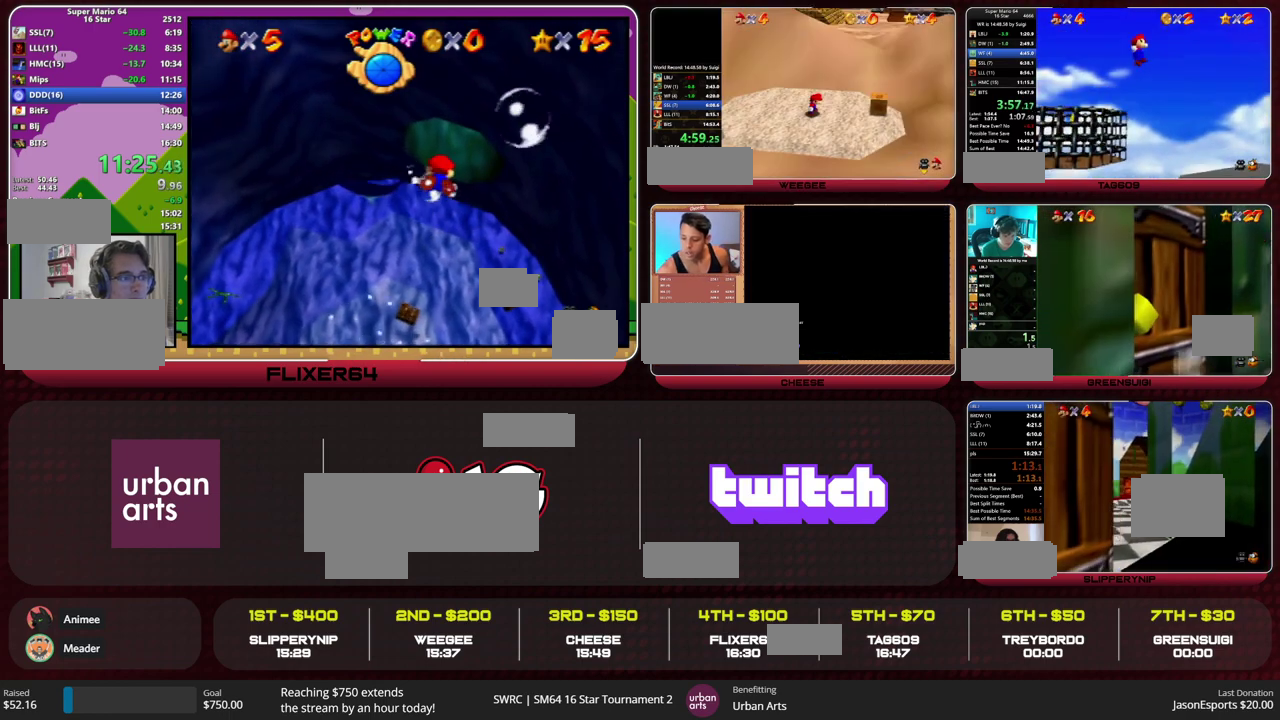
{"buttons": ["A"], "left_stick": "left", "events": [[33, "C_LEFT", "down"], [100, "C_LEFT", "up"]]}